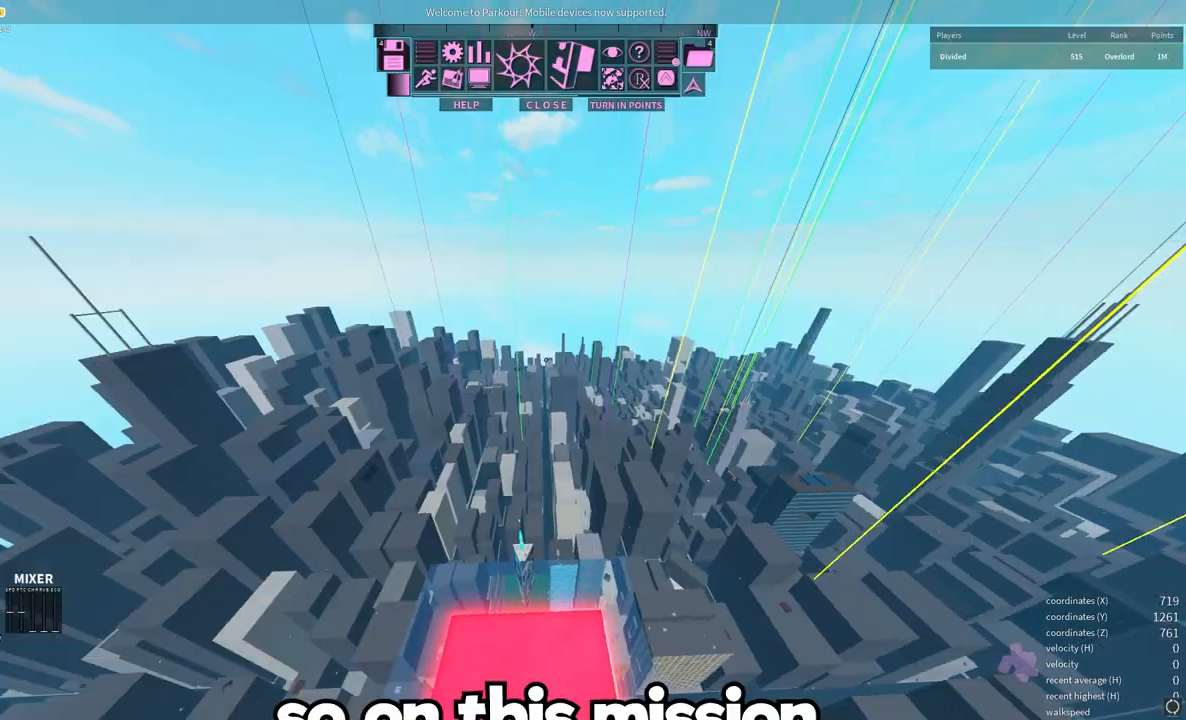
Gameplay with keyboard and mouse; each line is a JSON object with the keys and mouse buttons held at the frame after it. "events" lists presses ("down") and releases ("up") of "a", "d", "e", "q", "s", "shift", "space", "w" and "mouse_wheel" between this image and that frame as [ms after this image, input, new state], when the widget could be followed in between. "mouse_wheel" = the "wheel" button of the "mouse" list. No other keys are recorded. "wheel" means that the mouse wheel is clicked or scrolled. Mouse movement is not recorded.
{"keys": [], "mouse": [], "events": []}
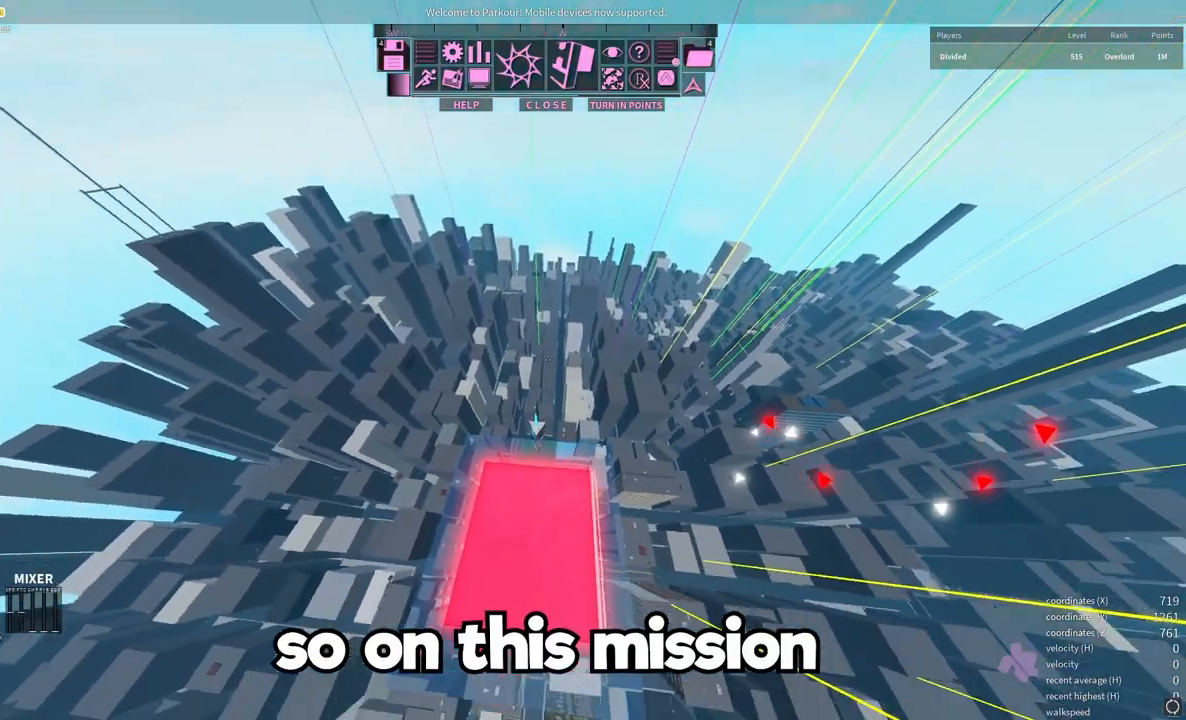
{"keys": ["shift"], "mouse": [], "events": [[433, "shift", "down"]]}
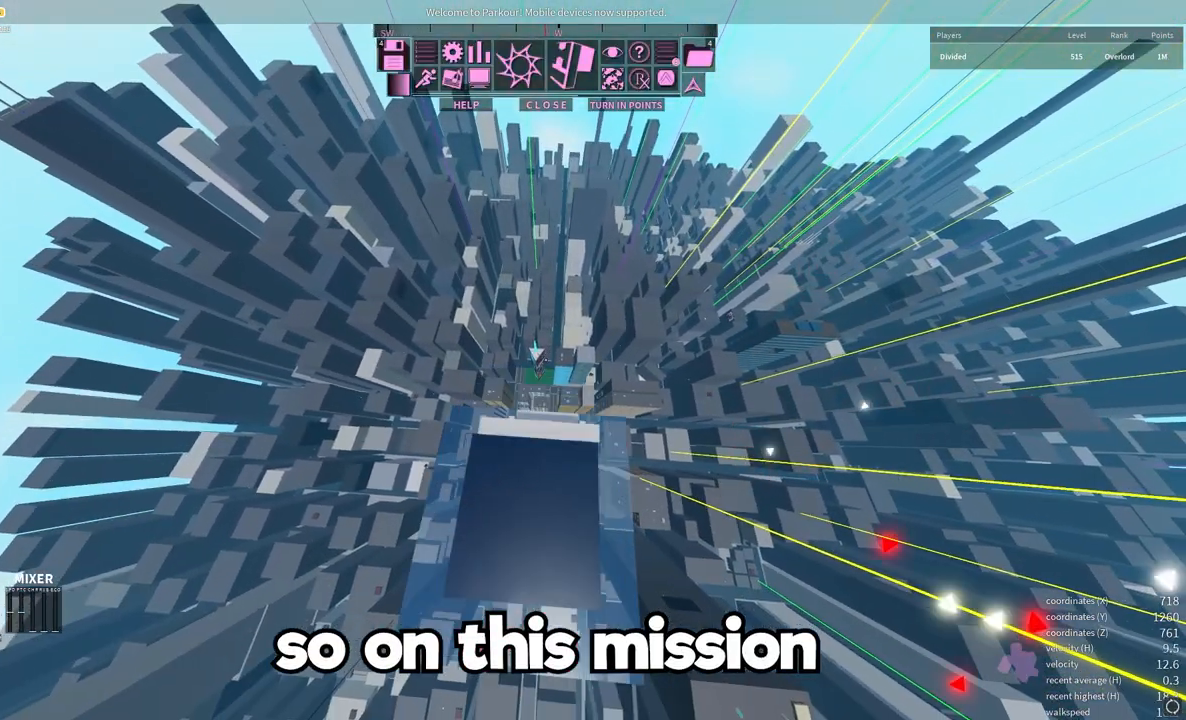
{"keys": ["space"], "mouse": ["wheel"], "events": [[150, "shift", "up"], [383, "mouse_wheel", "down"], [450, "space", "down"]]}
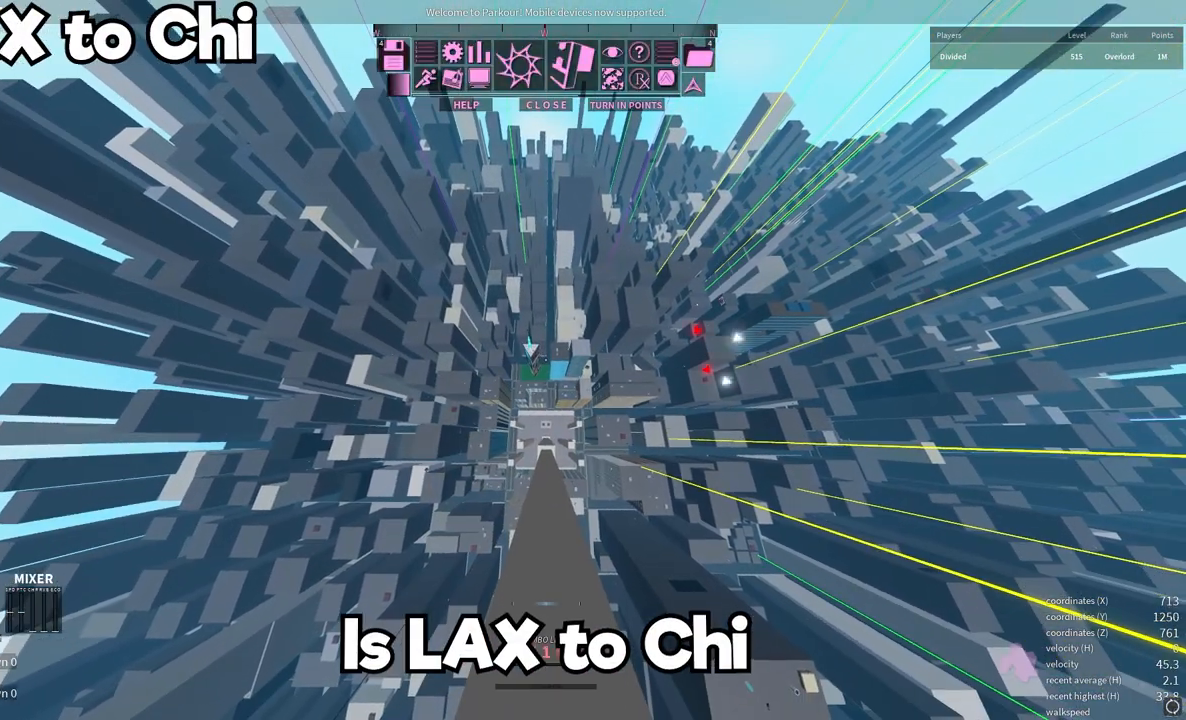
{"keys": [], "mouse": [], "events": [[50, "s", "down"], [83, "mouse_wheel", "up"], [83, "space", "up"], [317, "s", "up"]]}
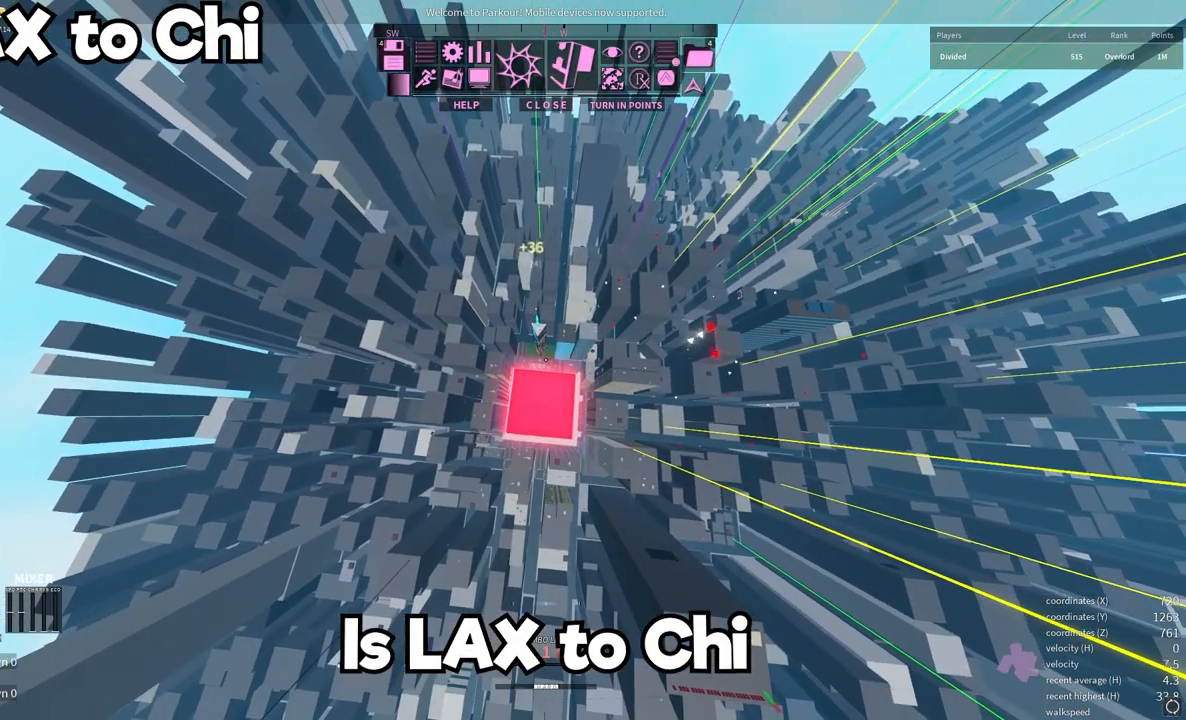
{"keys": [], "mouse": [], "events": []}
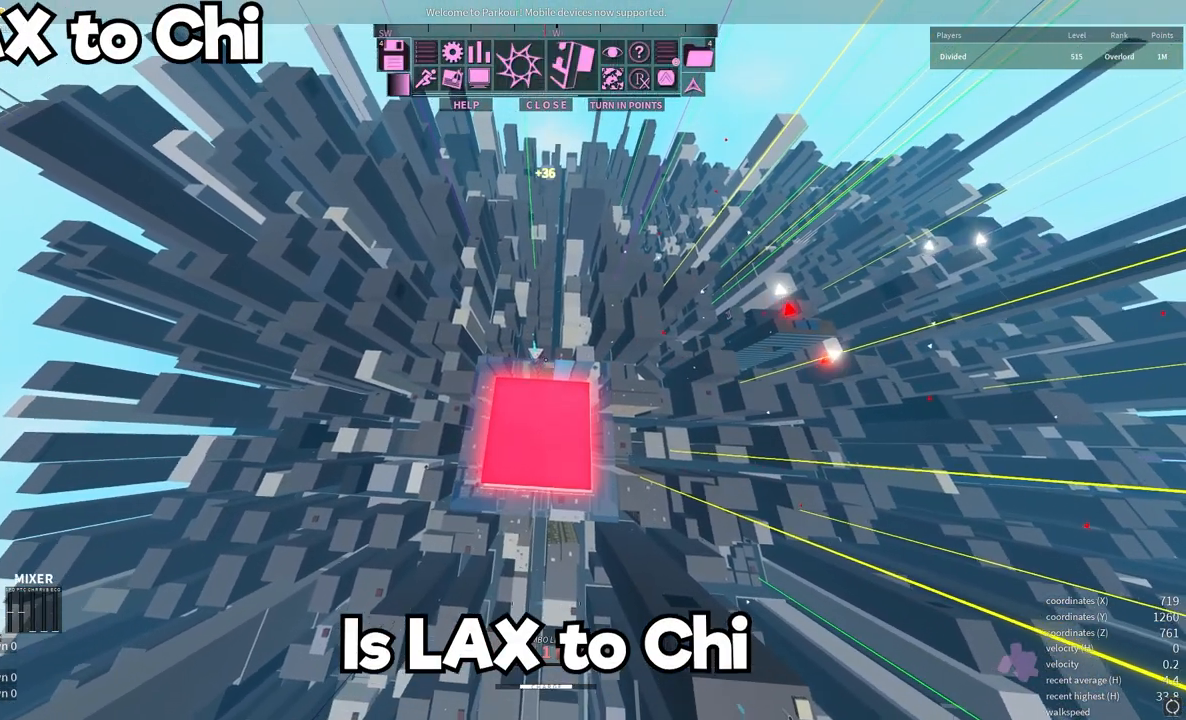
{"keys": [], "mouse": [], "events": [[133, "w", "down"], [233, "w", "up"]]}
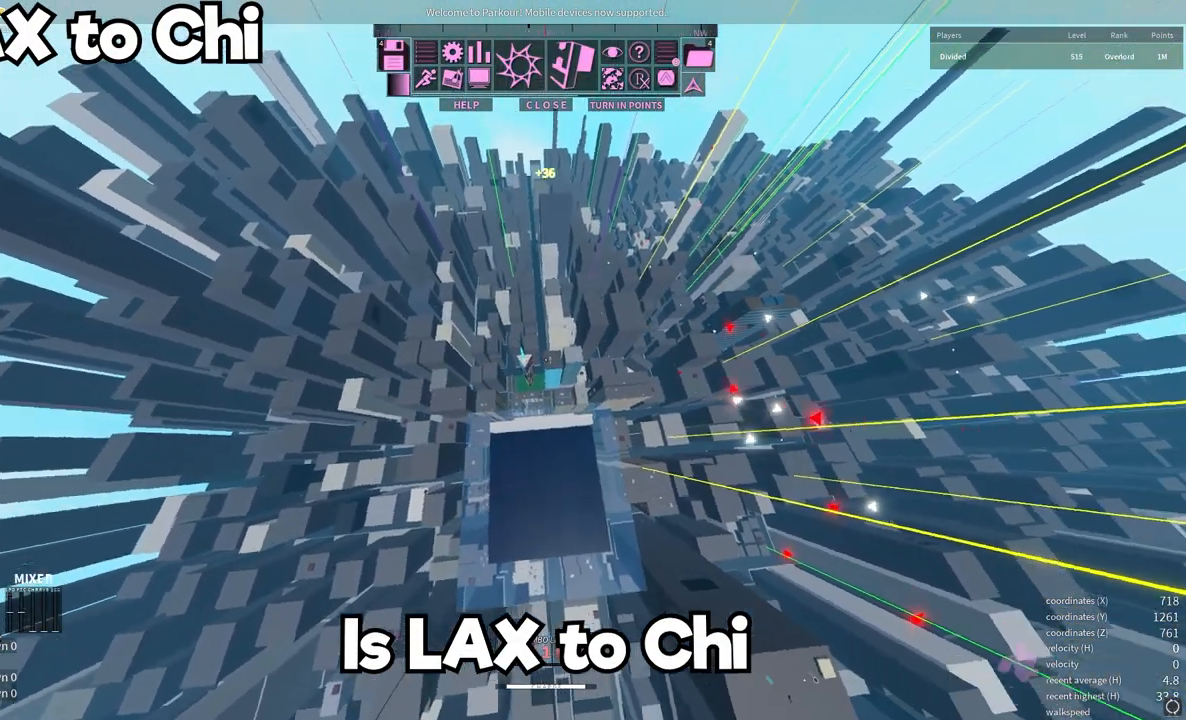
{"keys": [], "mouse": [], "events": []}
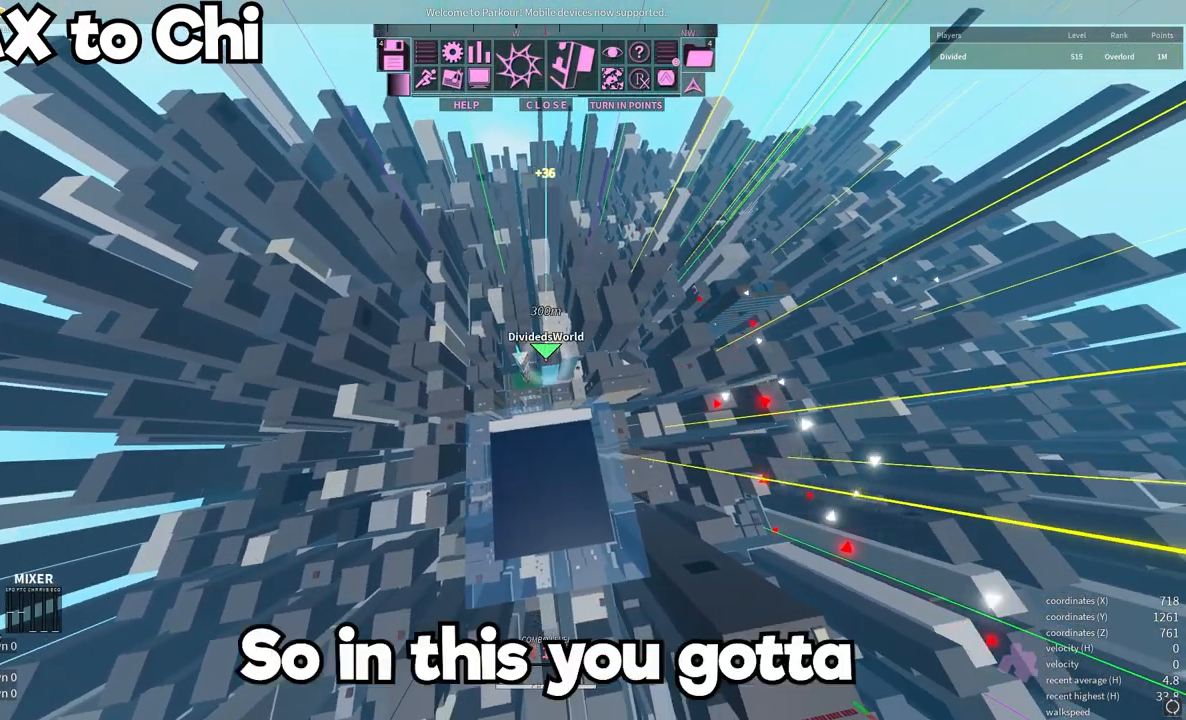
{"keys": [], "mouse": [], "events": [[333, "s", "down"], [450, "s", "up"]]}
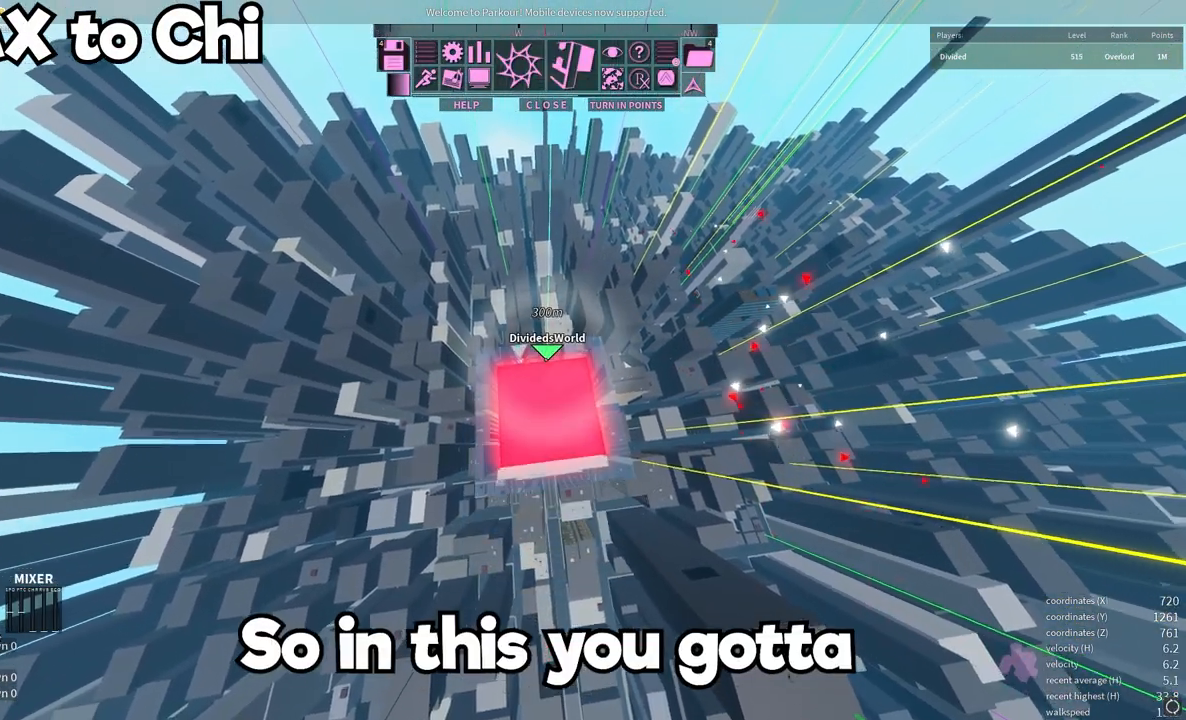
{"keys": [], "mouse": [], "events": []}
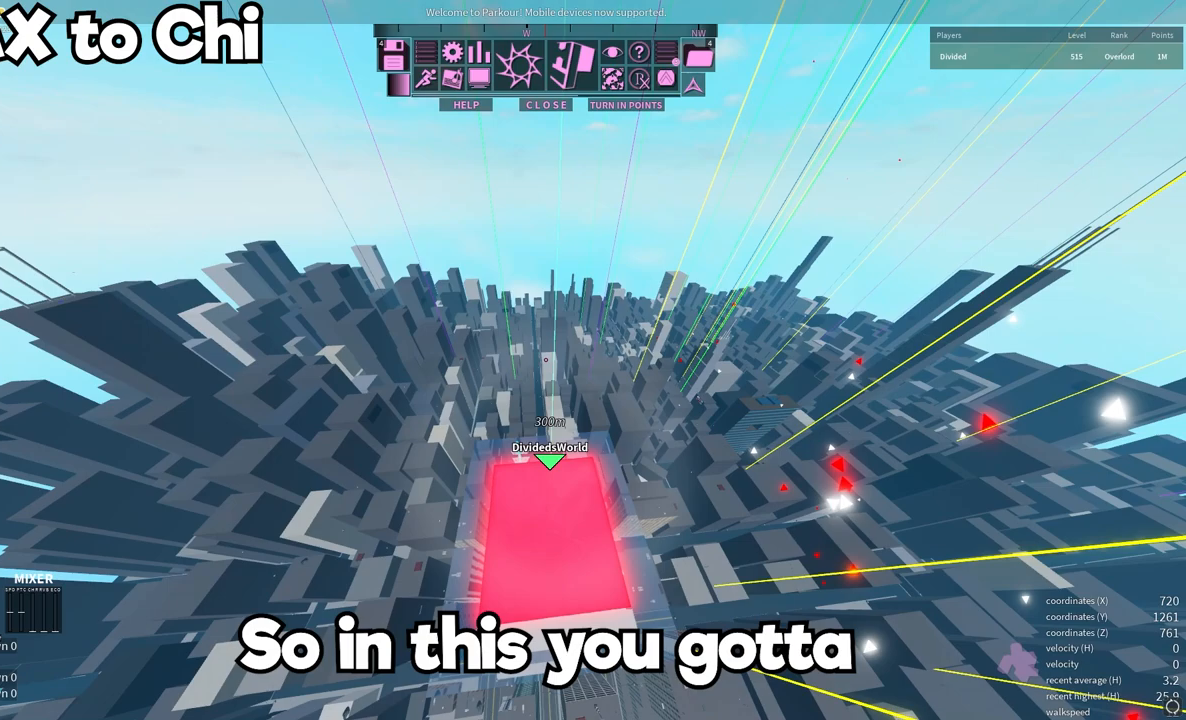
{"keys": [], "mouse": [], "events": []}
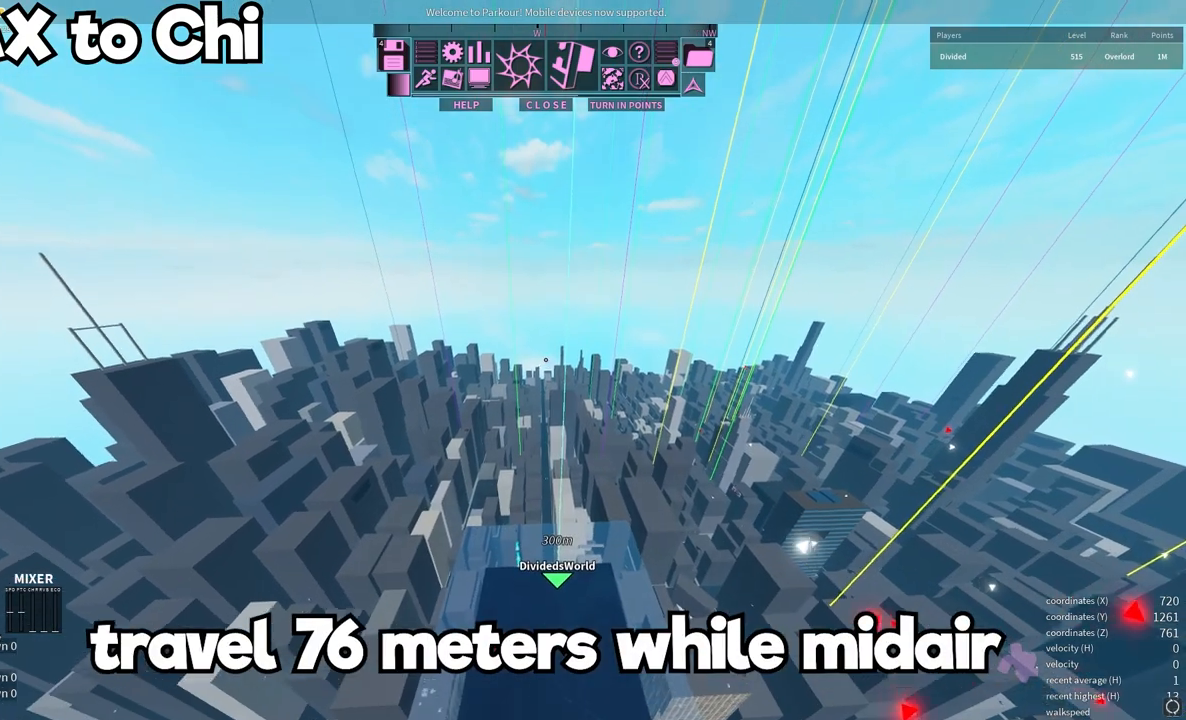
{"keys": ["space", "w"], "mouse": [], "events": [[400, "w", "down"], [467, "space", "down"]]}
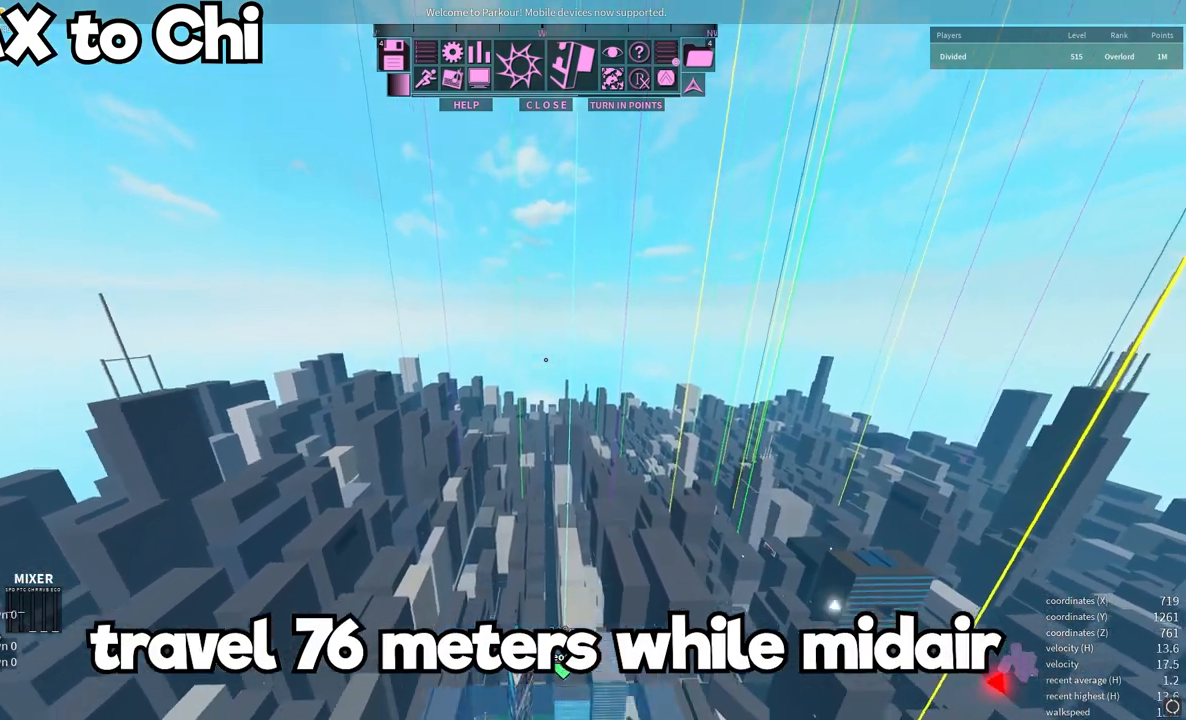
{"keys": ["shift", "space", "w"], "mouse": ["wheel"], "events": [[83, "shift", "down"], [83, "space", "up"], [117, "w", "up"], [267, "w", "down"], [367, "mouse_wheel", "down"], [450, "space", "down"]]}
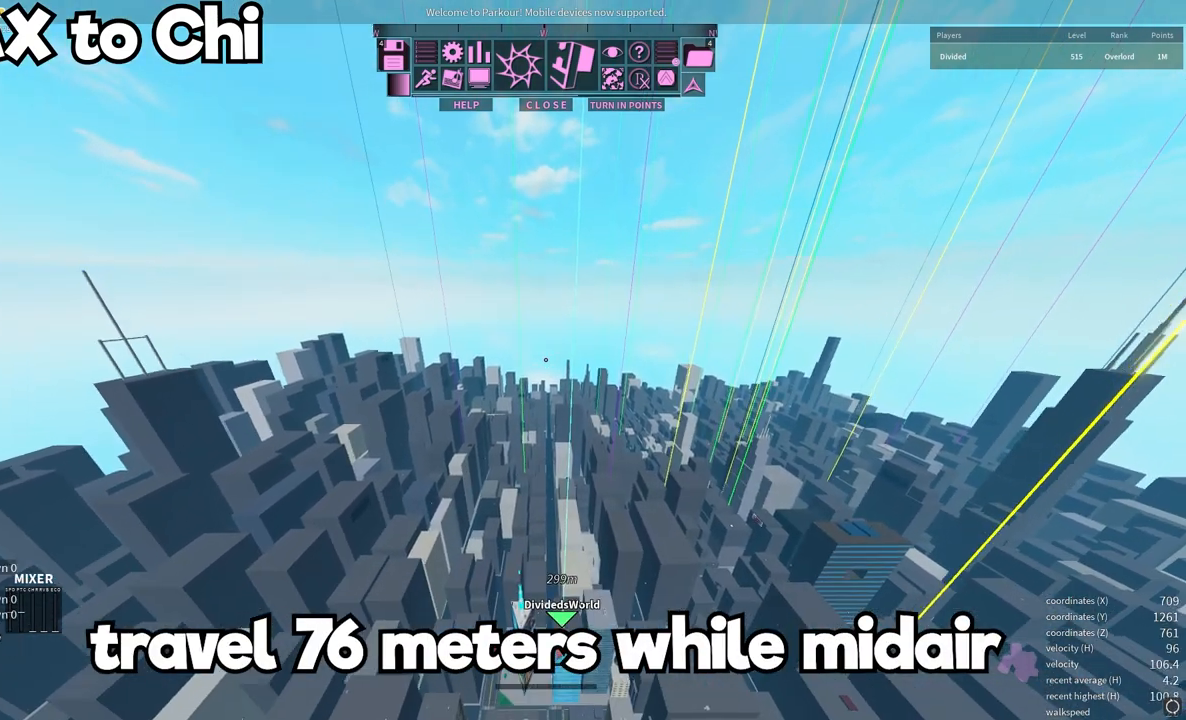
{"keys": ["shift", "w"], "mouse": [], "events": [[100, "mouse_wheel", "up"], [117, "space", "up"]]}
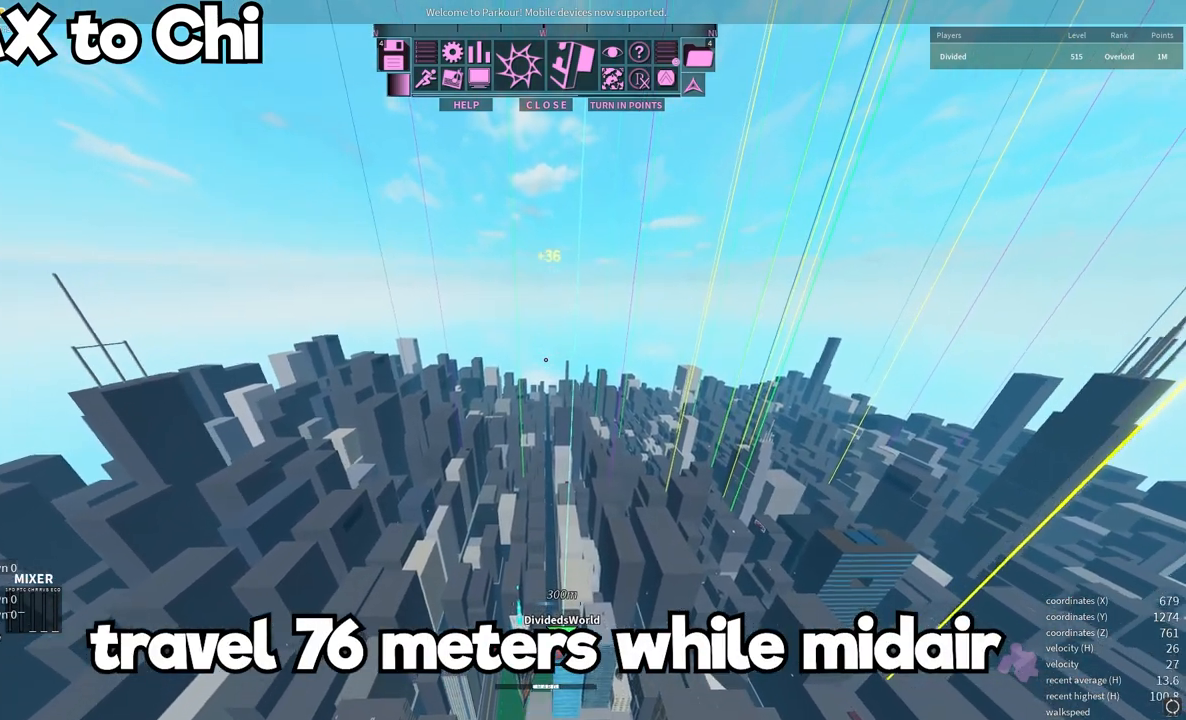
{"keys": ["w"], "mouse": [], "events": [[83, "shift", "up"]]}
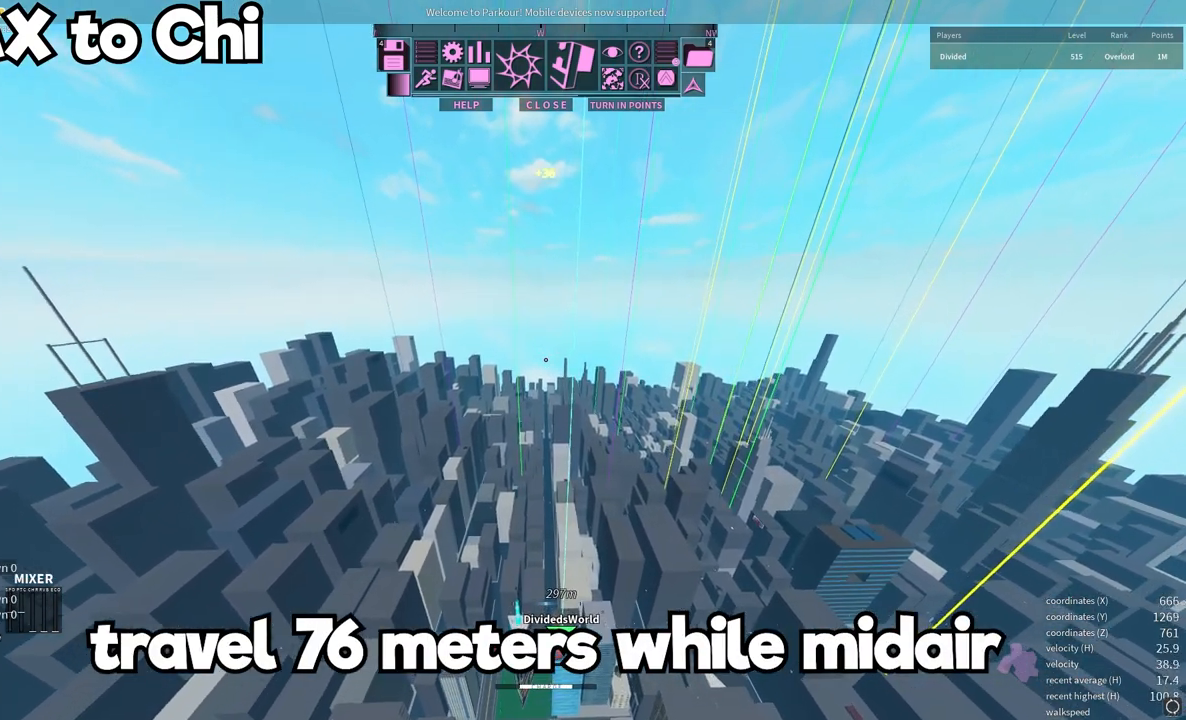
{"keys": ["w"], "mouse": [], "events": []}
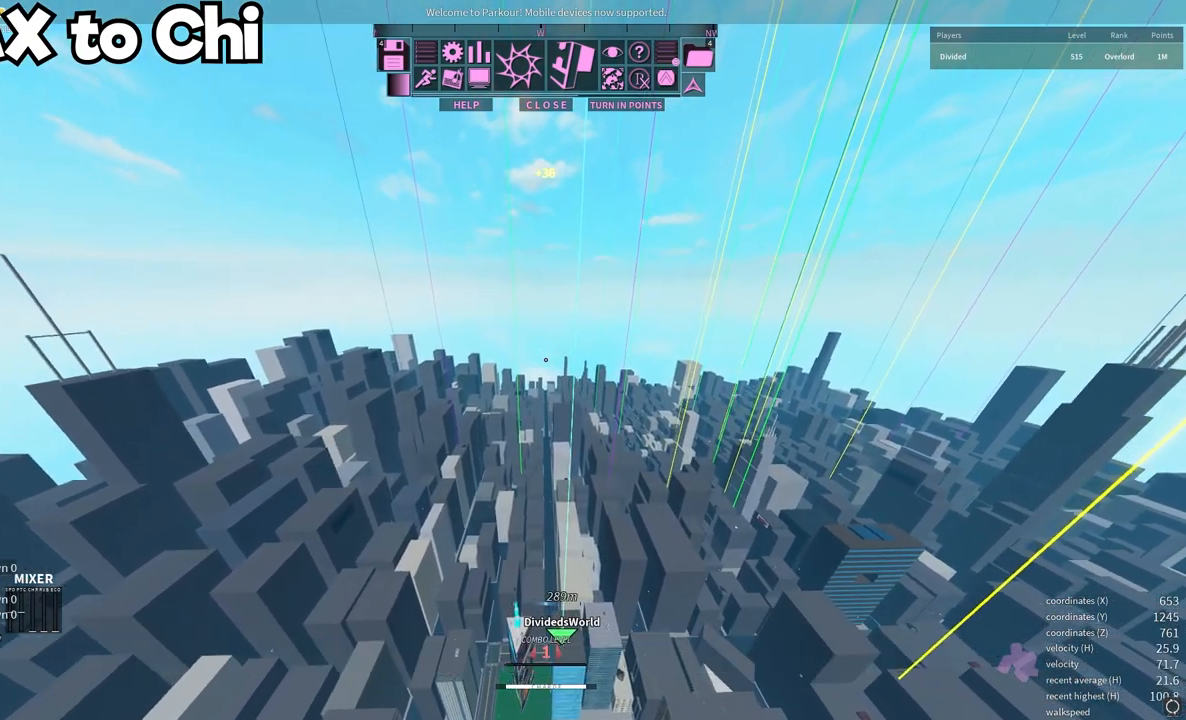
{"keys": ["w"], "mouse": [], "events": []}
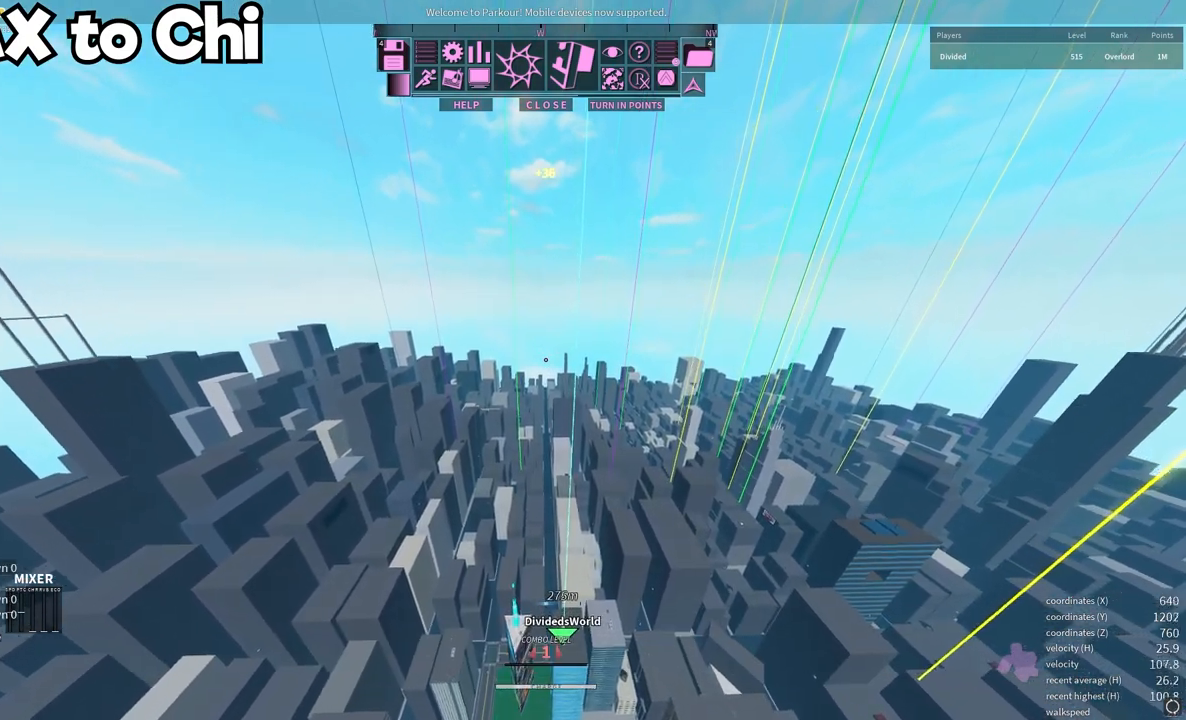
{"keys": ["w"], "mouse": [], "events": []}
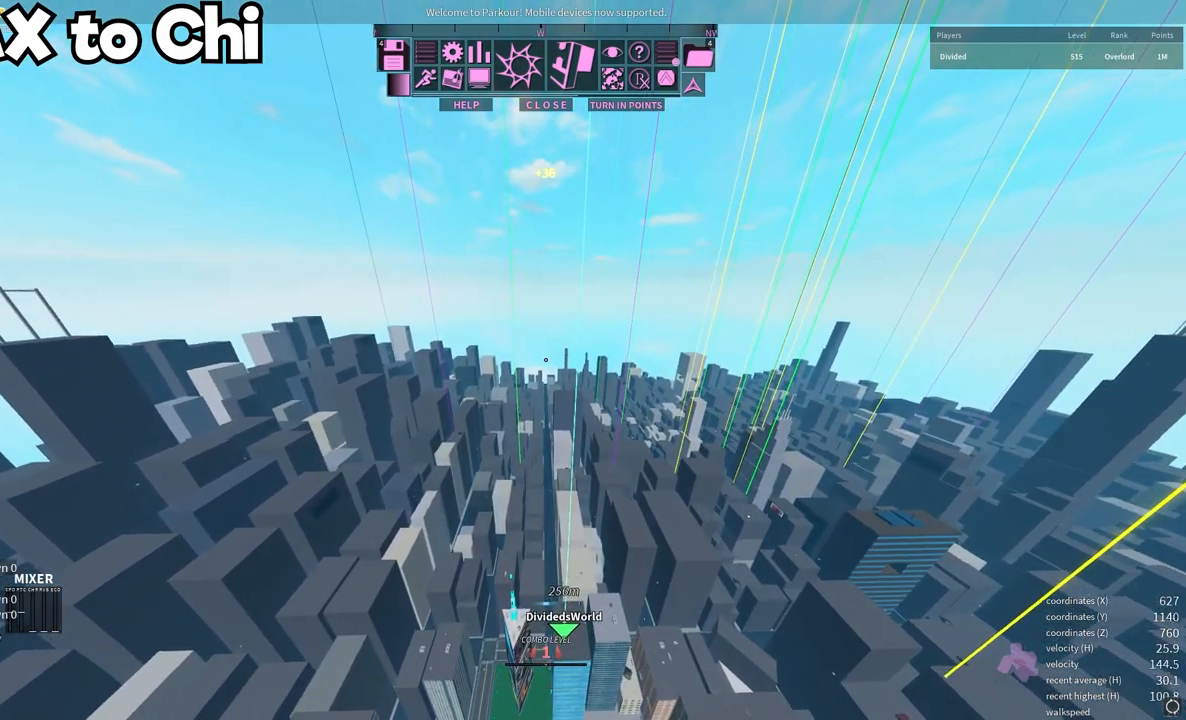
{"keys": ["w"], "mouse": [], "events": []}
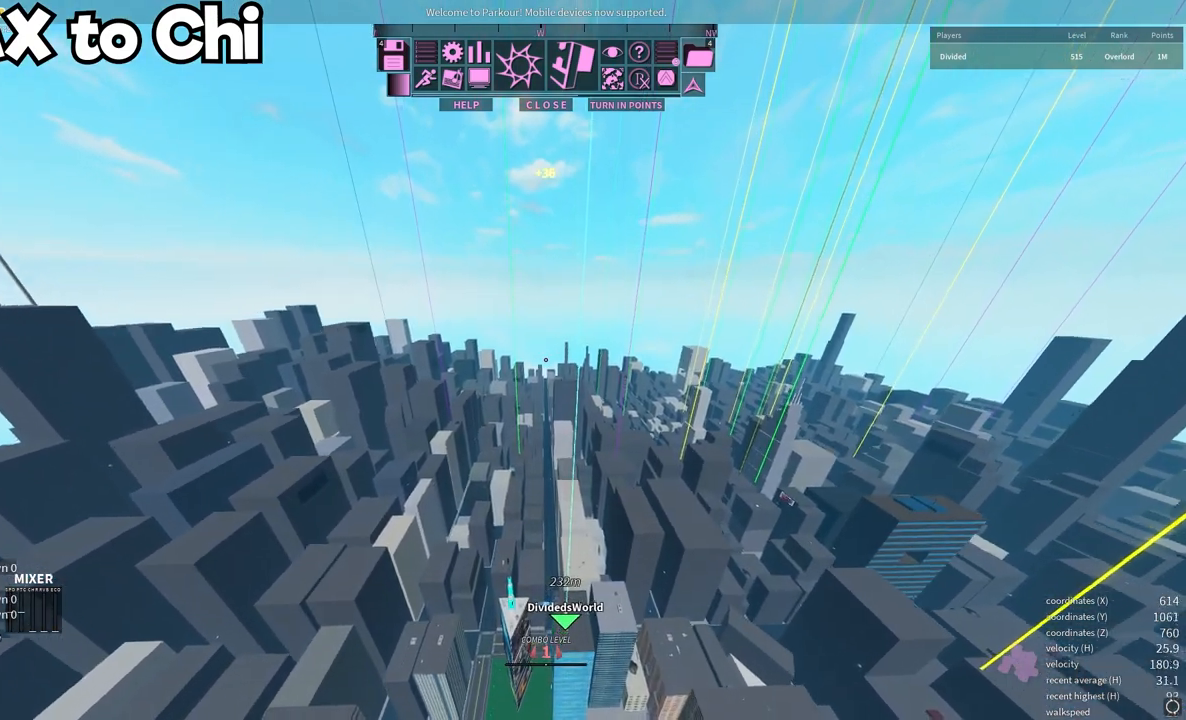
{"keys": ["w"], "mouse": [], "events": []}
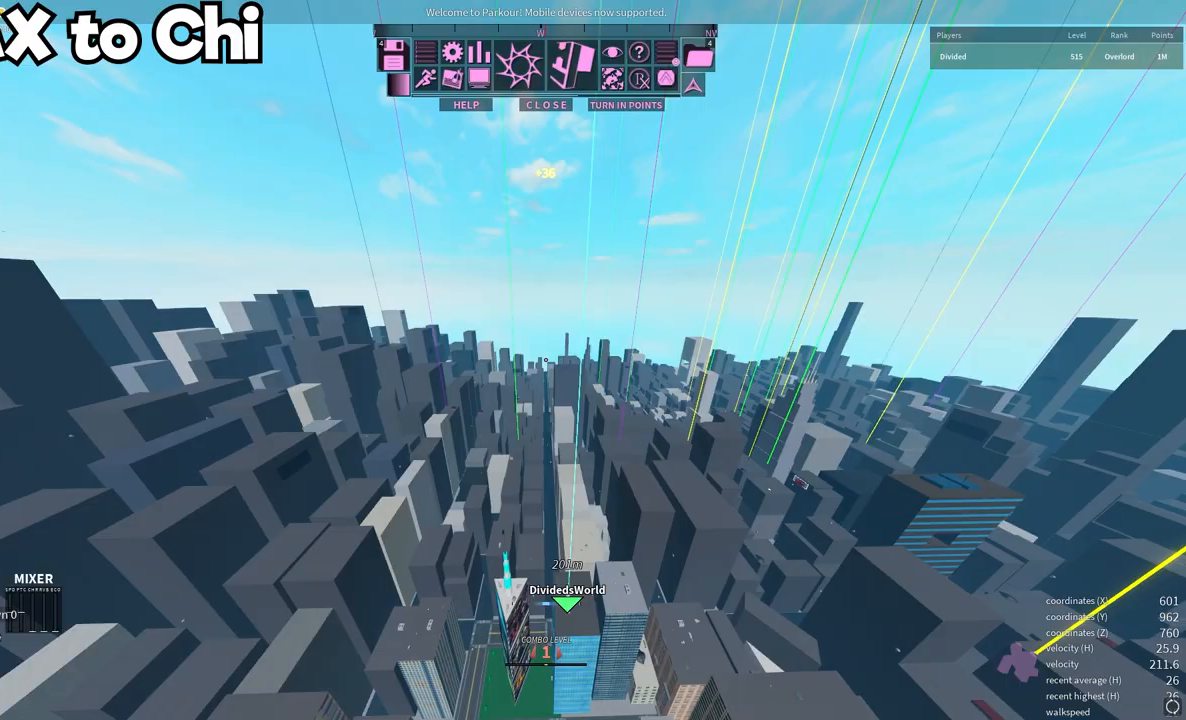
{"keys": ["w"], "mouse": [], "events": []}
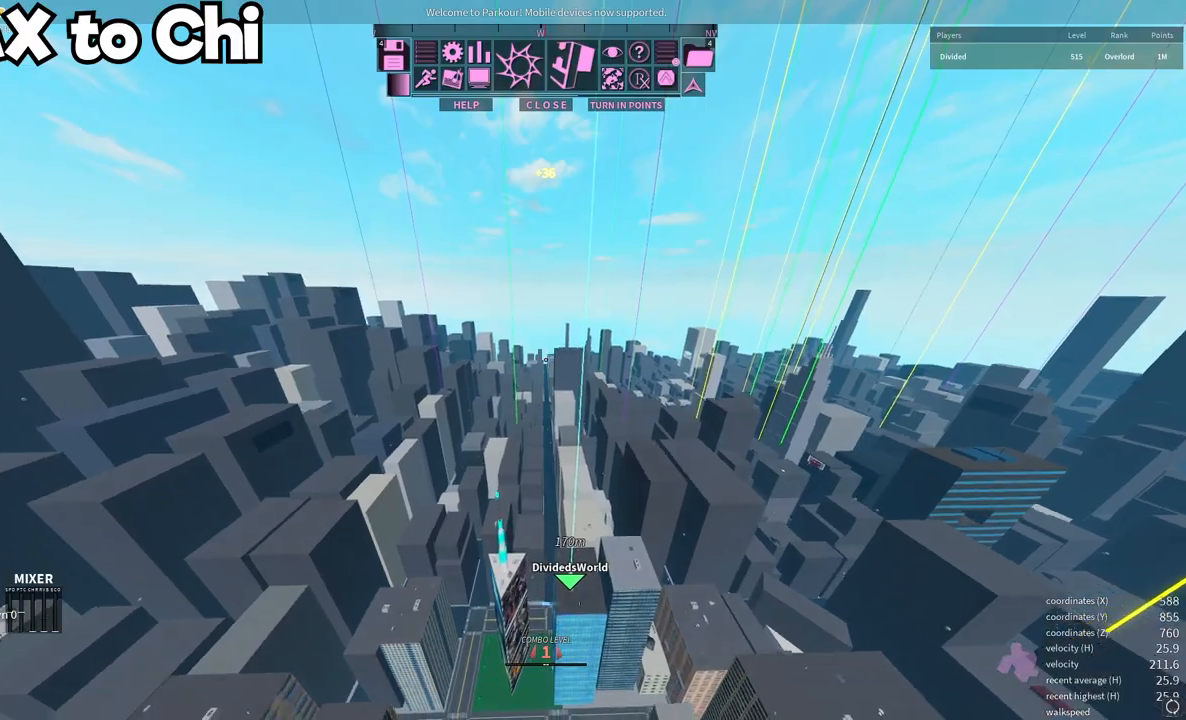
{"keys": ["w"], "mouse": [], "events": []}
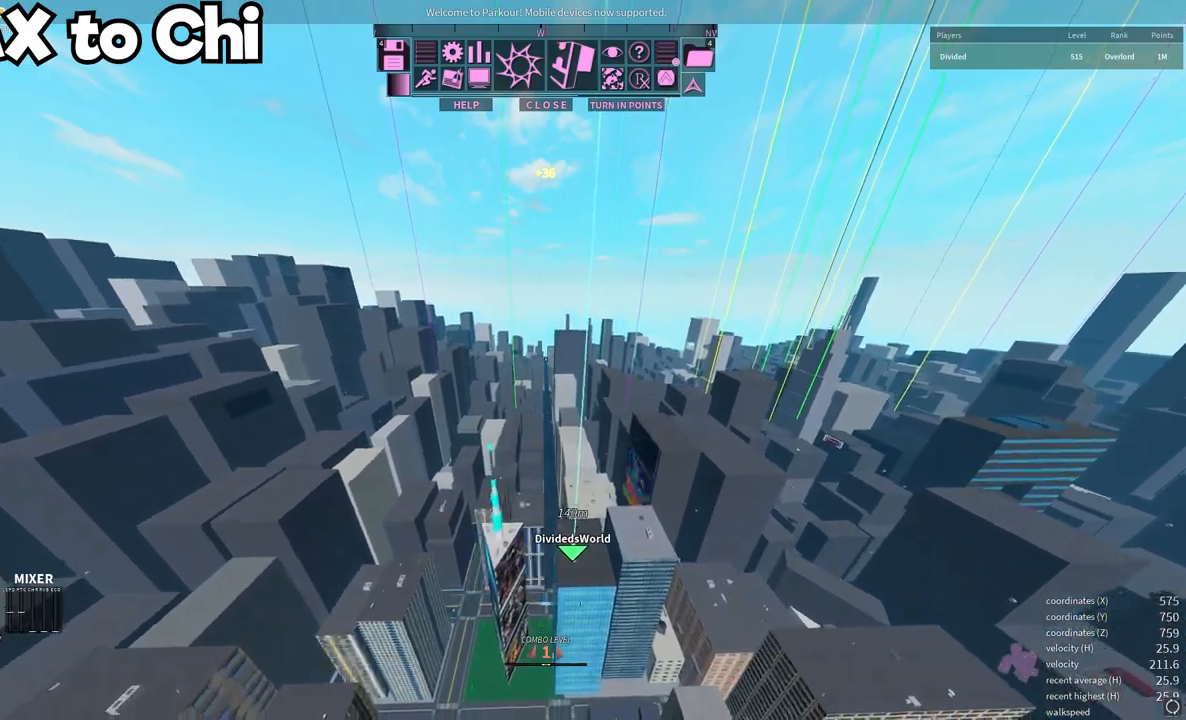
{"keys": ["w"], "mouse": [], "events": []}
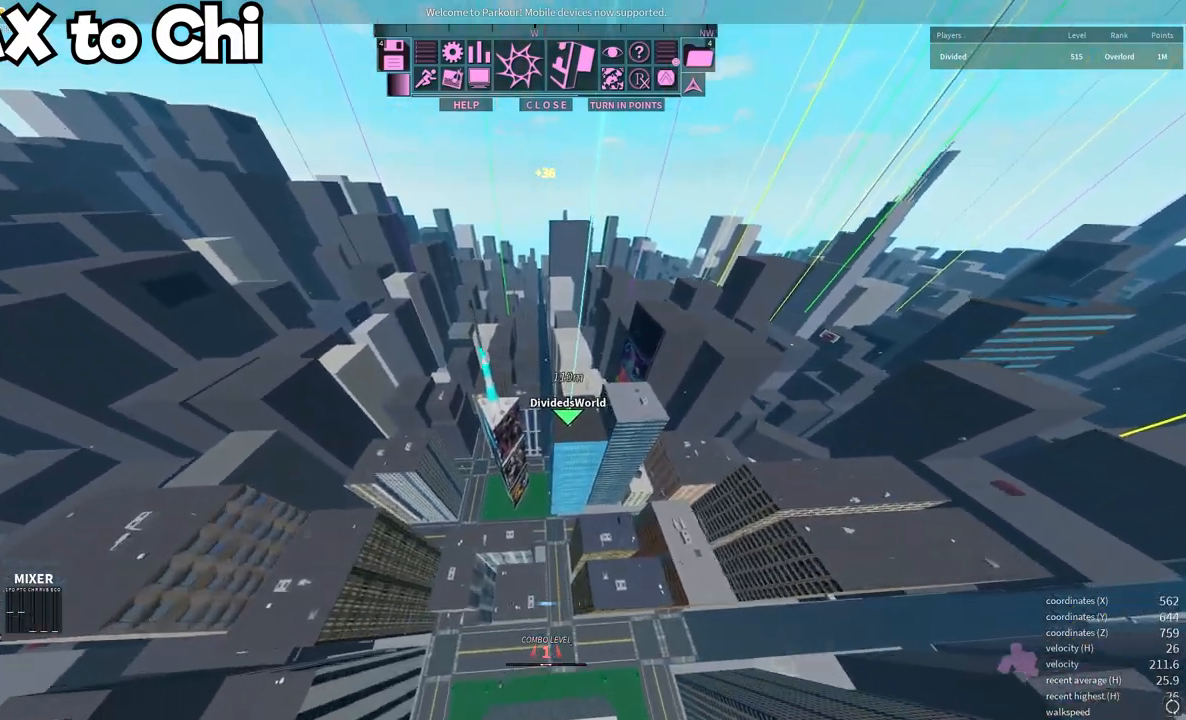
{"keys": ["w"], "mouse": [], "events": []}
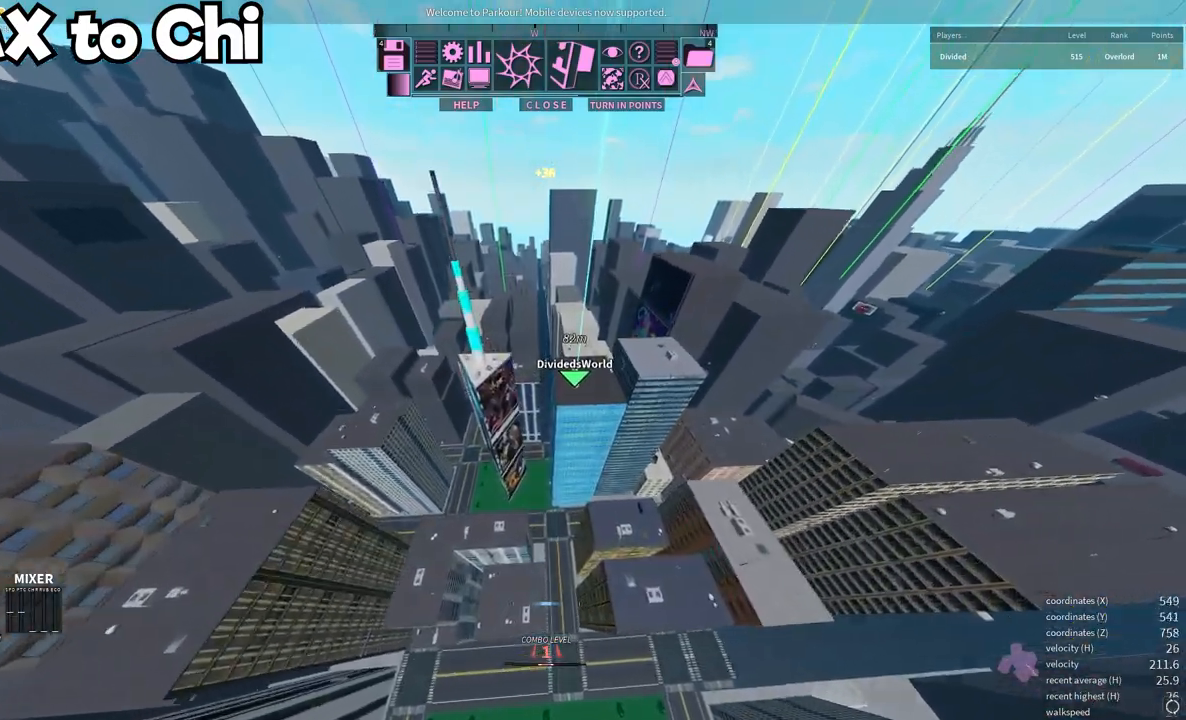
{"keys": ["w"], "mouse": [], "events": []}
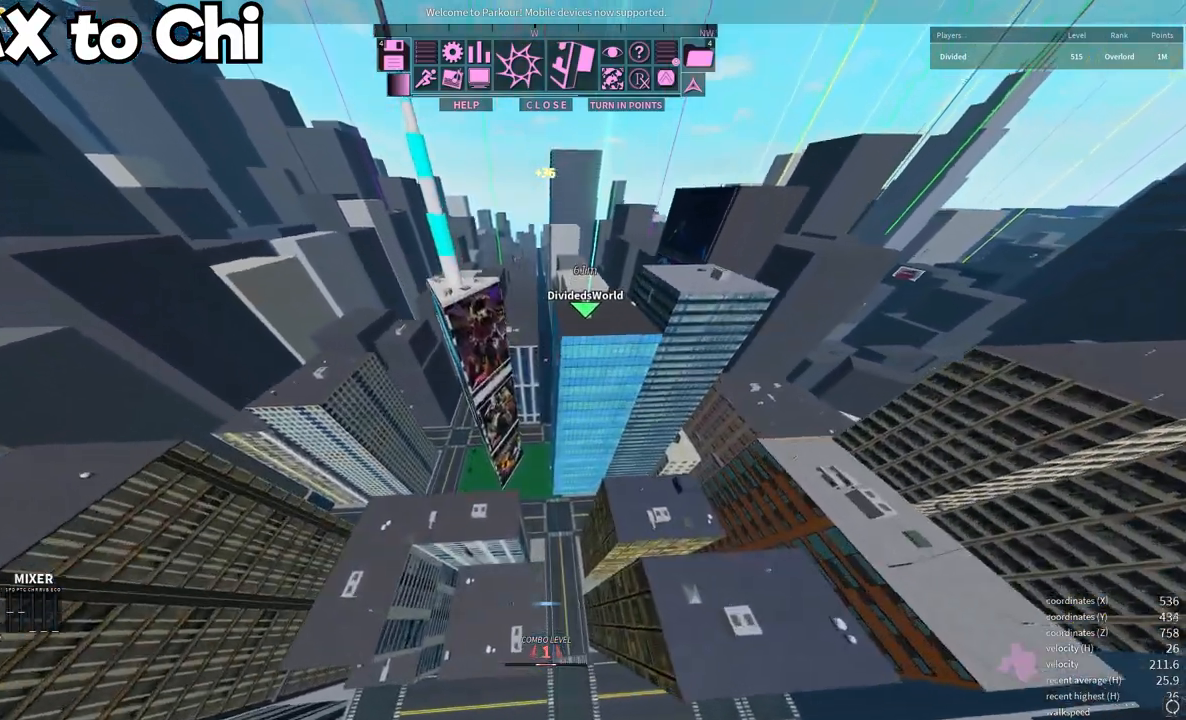
{"keys": [], "mouse": [], "events": [[67, "w", "up"]]}
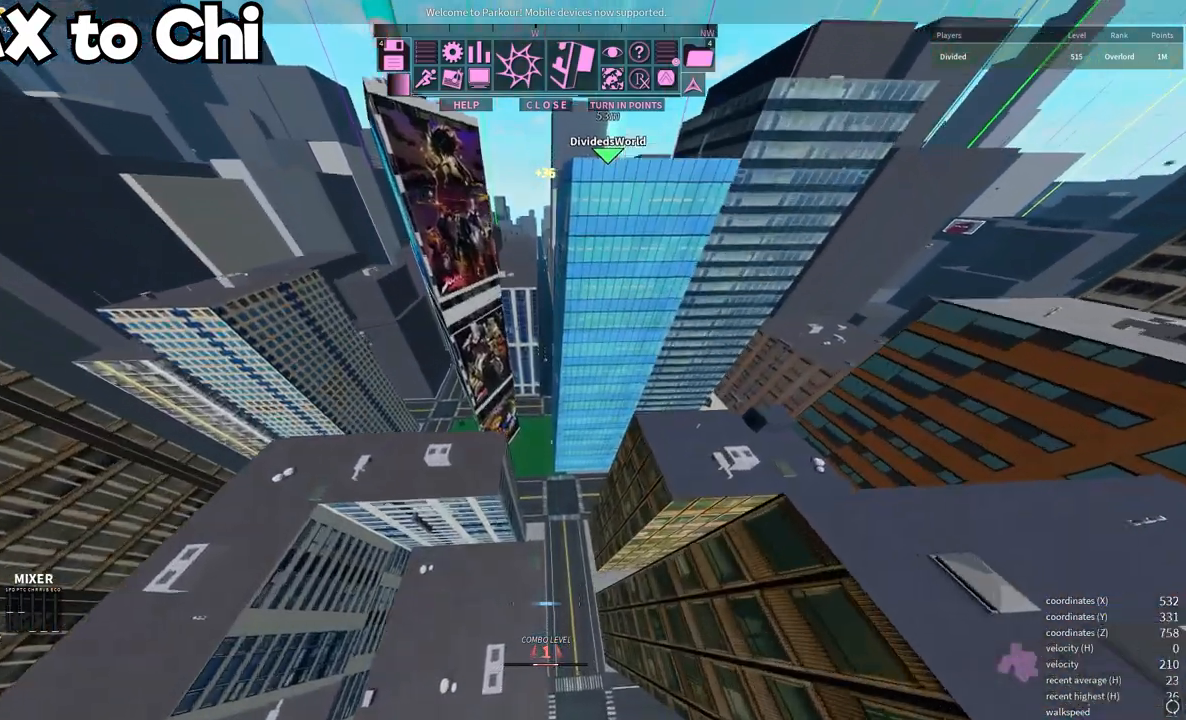
{"keys": ["w"], "mouse": [], "events": [[117, "w", "down"]]}
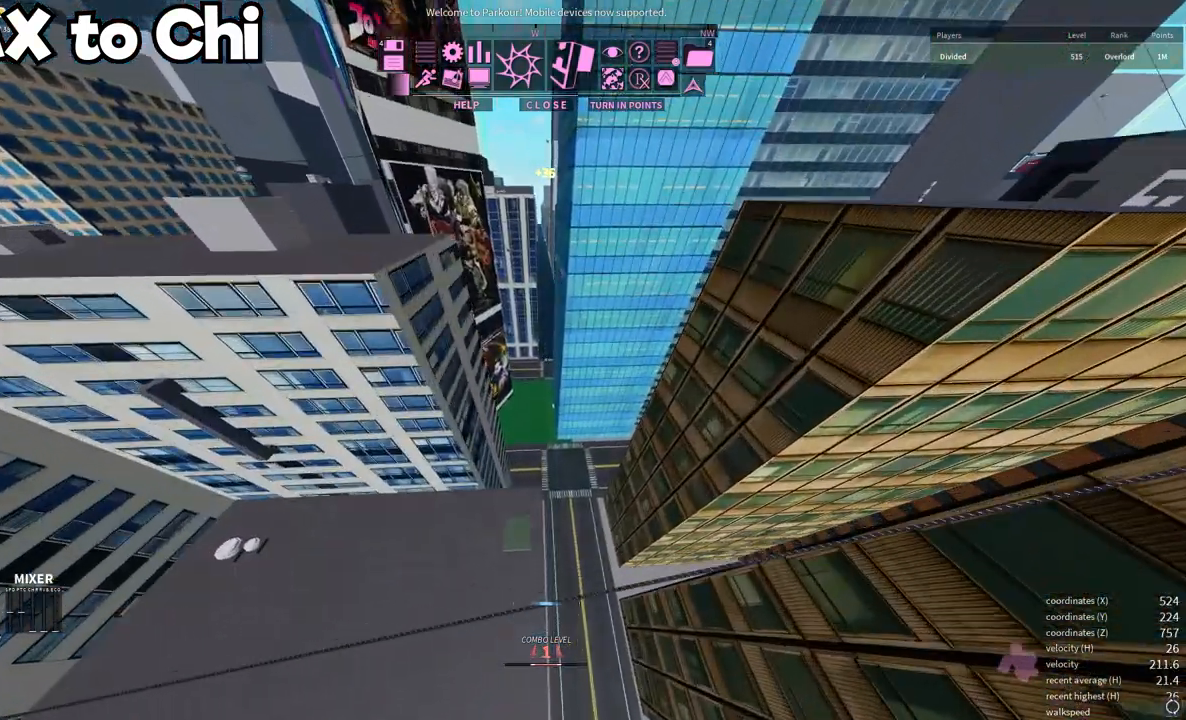
{"keys": [], "mouse": [], "events": [[50, "shift", "down"], [67, "e", "down"], [100, "space", "down"], [200, "shift", "up"], [233, "e", "up"], [233, "space", "up"], [417, "w", "up"]]}
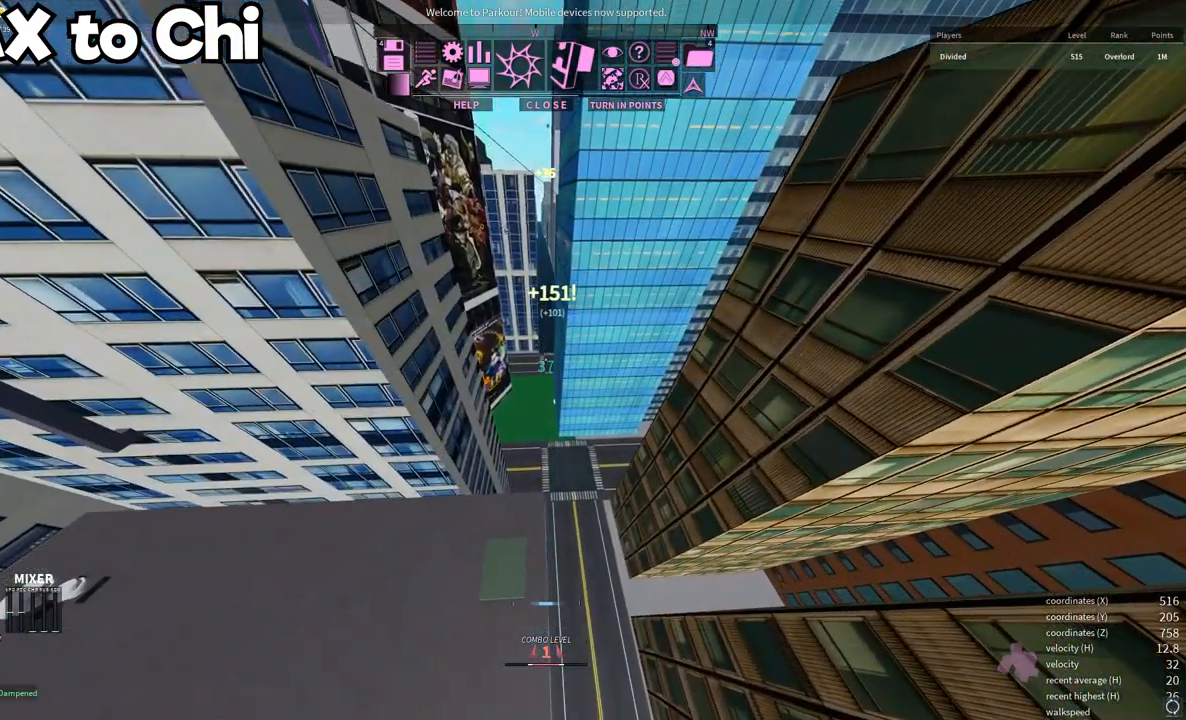
{"keys": [], "mouse": [], "events": [[100, "a", "down"], [200, "a", "up"]]}
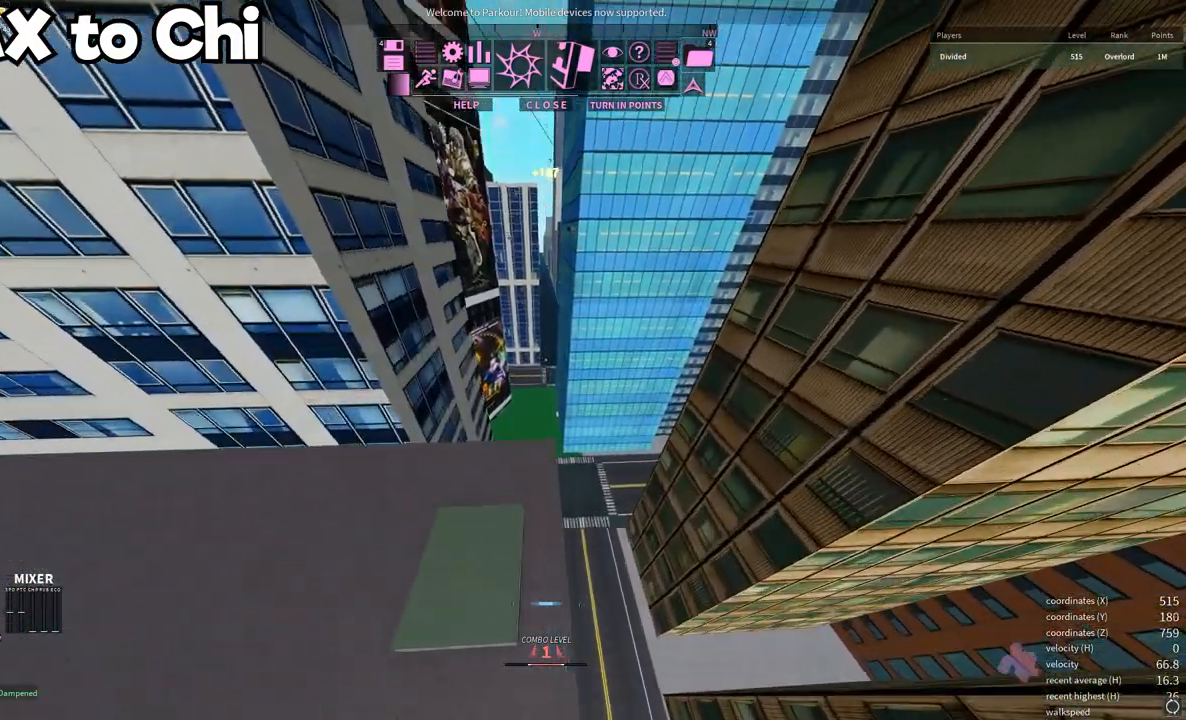
{"keys": ["shift"], "mouse": [], "events": [[100, "shift", "down"]]}
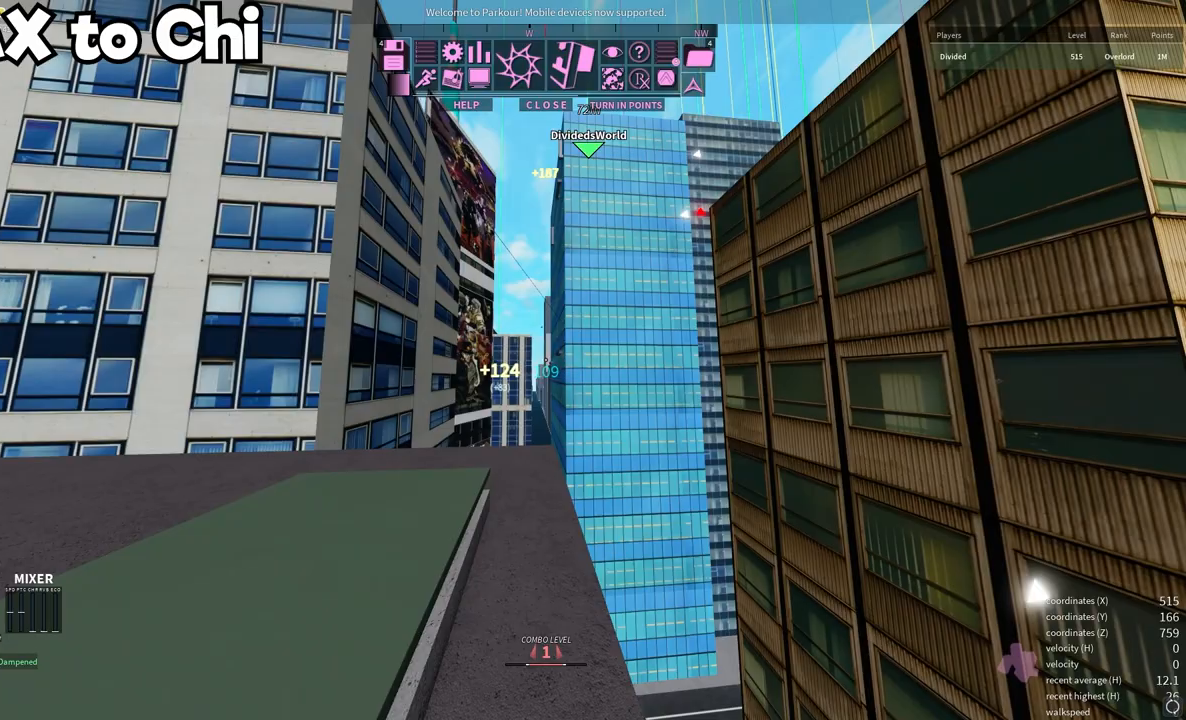
{"keys": [], "mouse": [], "events": [[67, "shift", "up"]]}